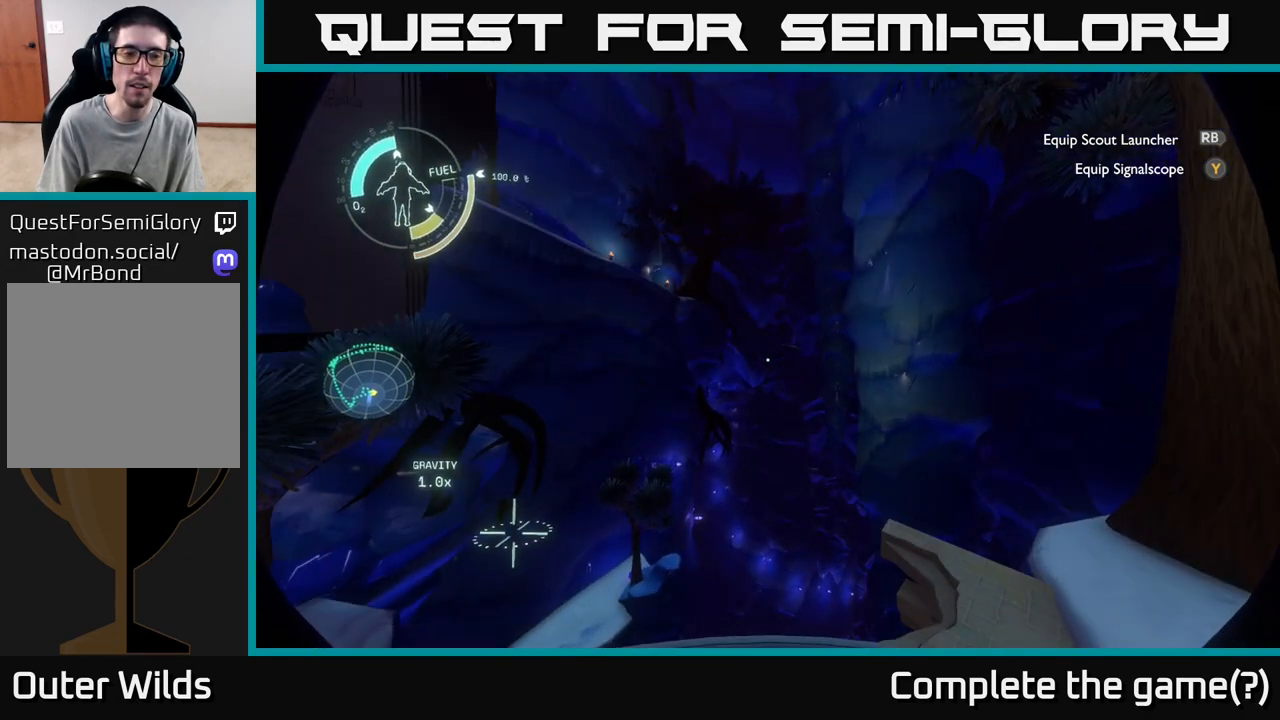
Gameplay with a controller (Xbox layout); each line is a JSON object with the inputs held at the frame after it. "events" lists button and stick changes between this image and that frame as [ms after this image, input, new state], when the widget could be followed in between.
{"buttons": [], "left_stick": "center", "right_stick": "center", "events": [[300, "right_stick", "up-left"], [467, "right_stick", "center"]]}
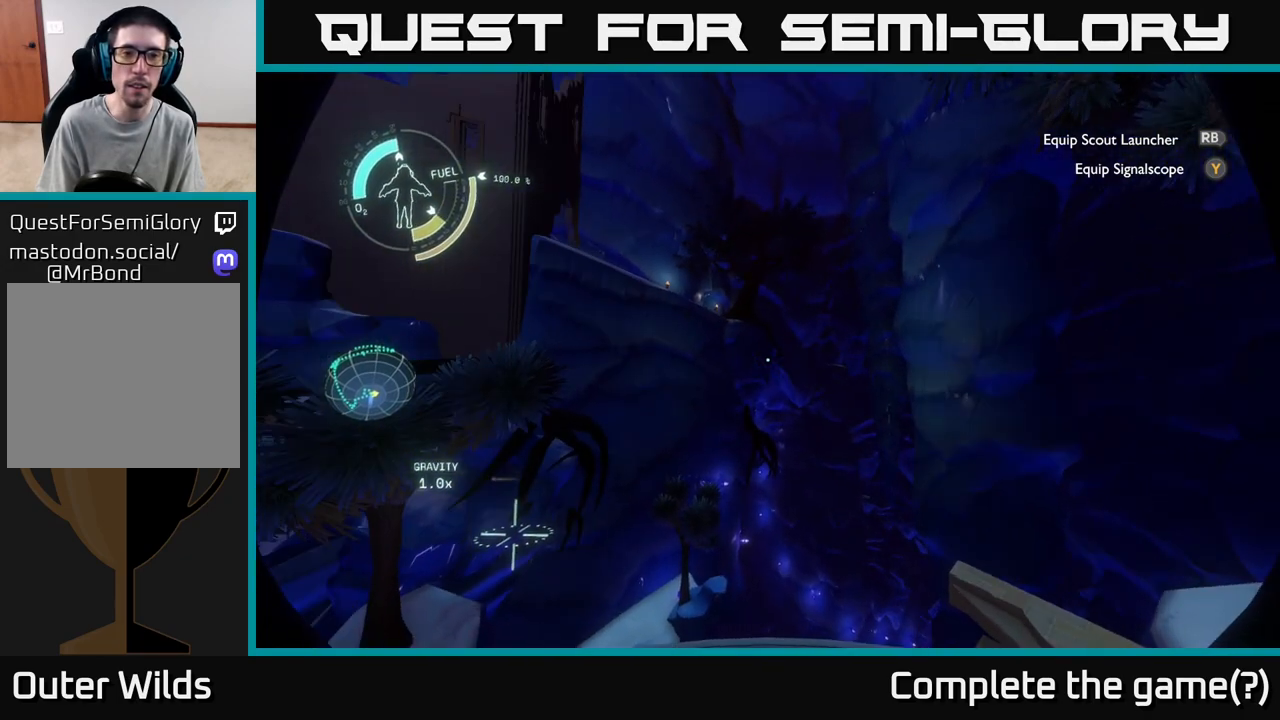
{"buttons": [], "left_stick": "center", "right_stick": "up-left", "events": [[383, "right_stick", "up-left"]]}
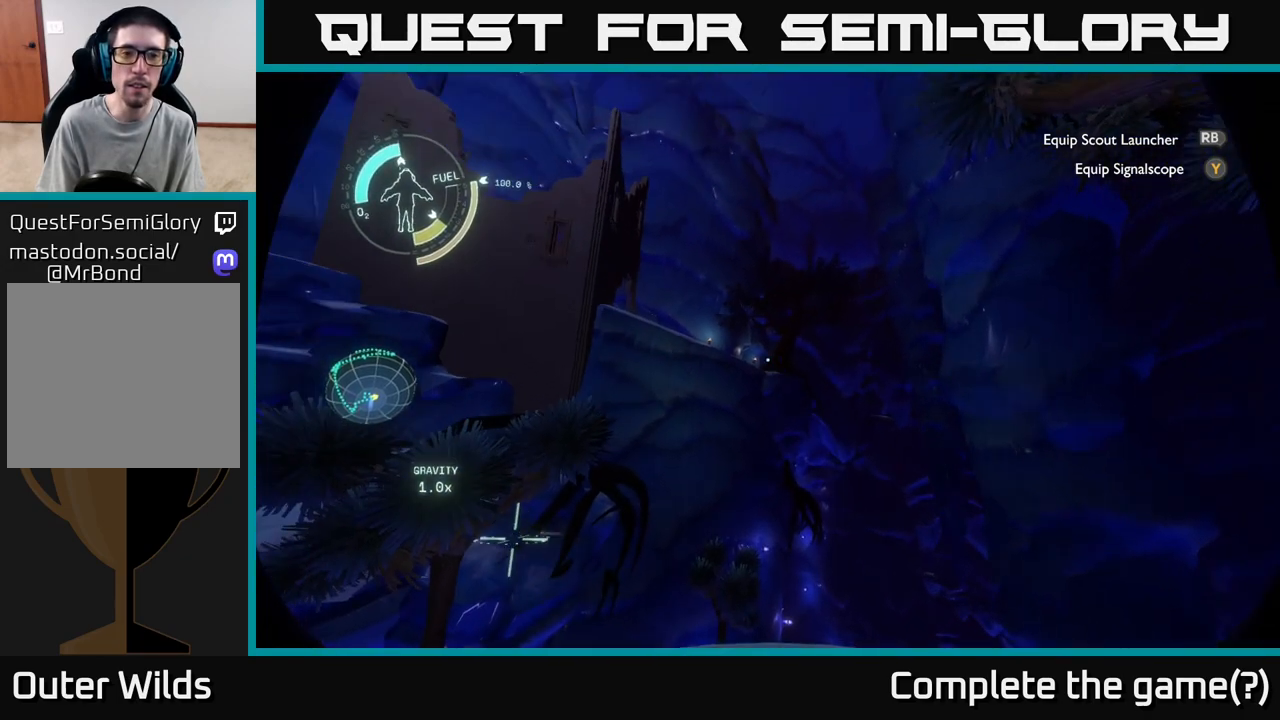
{"buttons": [], "left_stick": "center", "right_stick": "up-left", "events": [[200, "right_stick", "center"], [417, "right_stick", "up-left"]]}
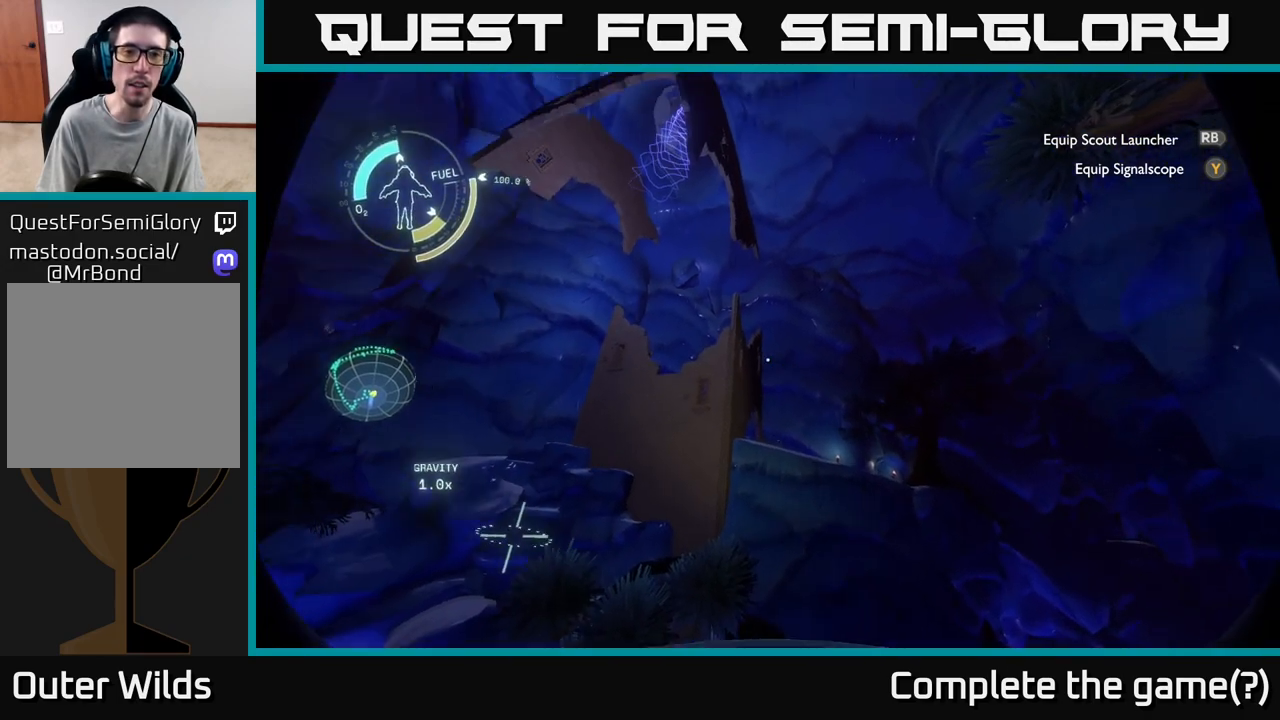
{"buttons": [], "left_stick": "center", "right_stick": "center", "events": [[267, "right_stick", "center"]]}
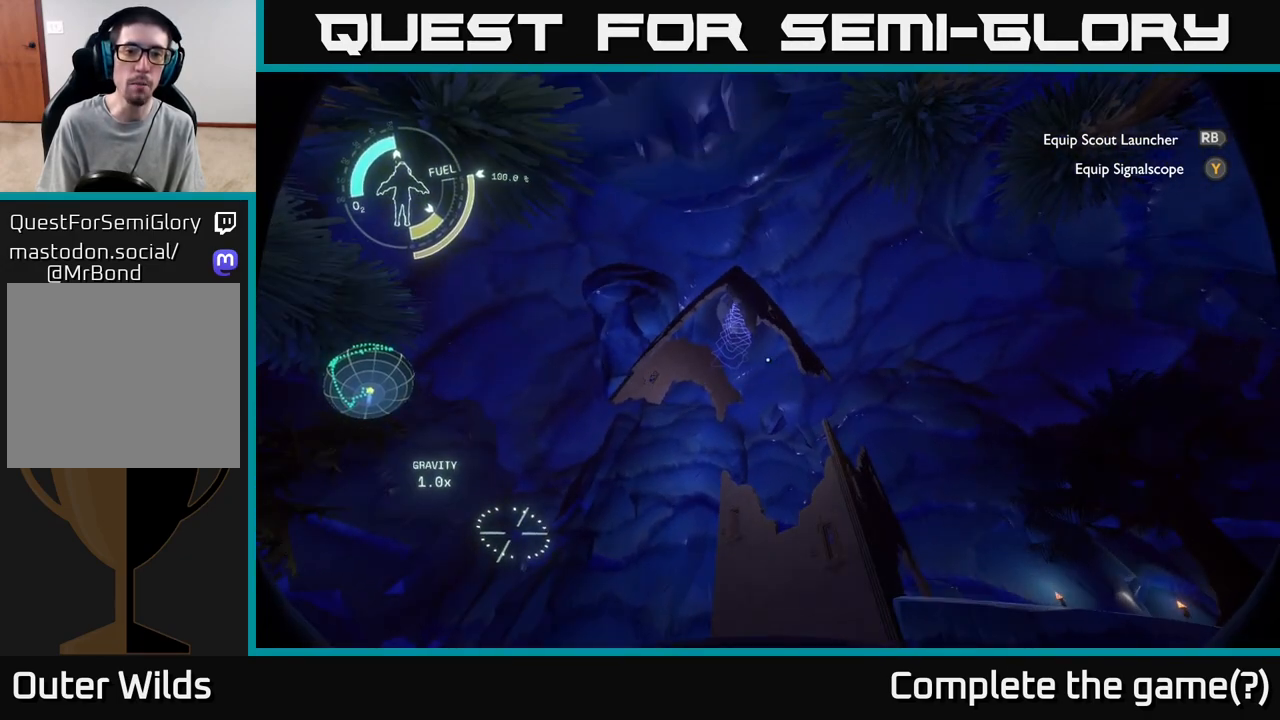
{"buttons": [], "left_stick": "center", "right_stick": "center", "events": []}
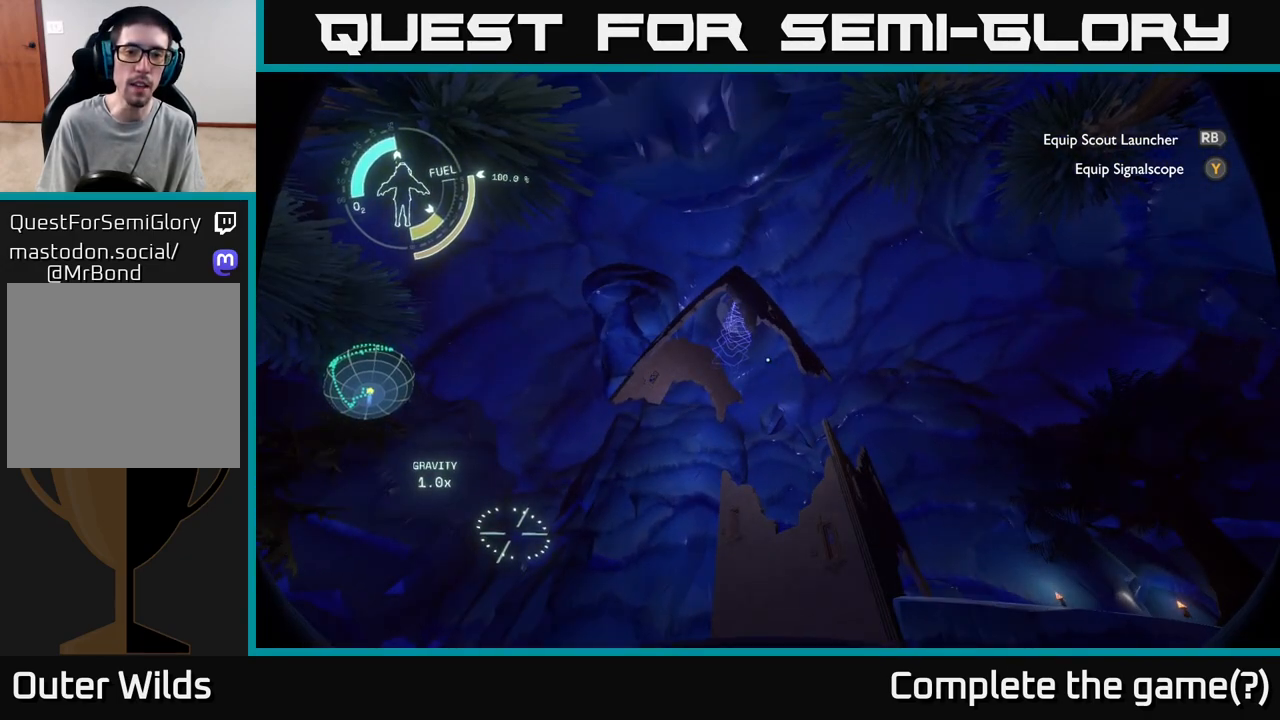
{"buttons": [], "left_stick": "center", "right_stick": "down", "events": [[100, "left_stick", "down"], [100, "right_stick", "down-left"], [167, "left_stick", "down-left"], [367, "right_stick", "down"], [483, "left_stick", "center"]]}
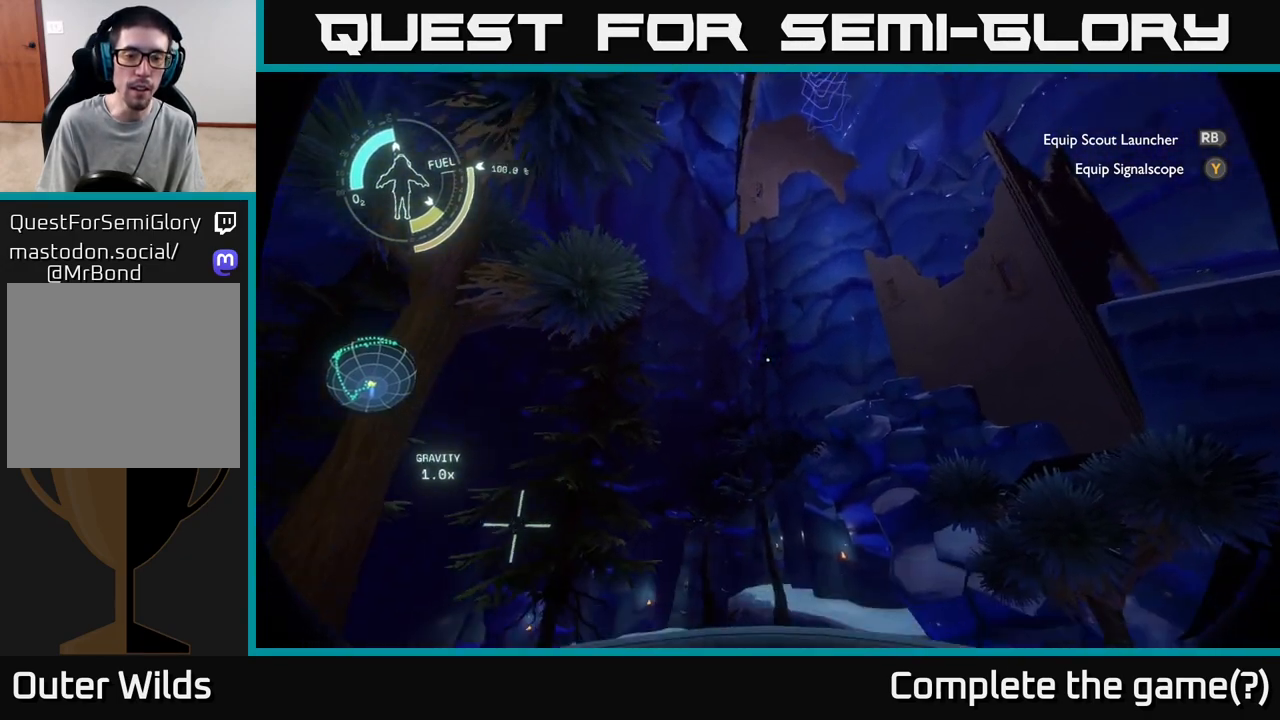
{"buttons": [], "left_stick": "left", "right_stick": "center", "events": [[117, "right_stick", "center"], [400, "left_stick", "down-left"], [450, "left_stick", "left"]]}
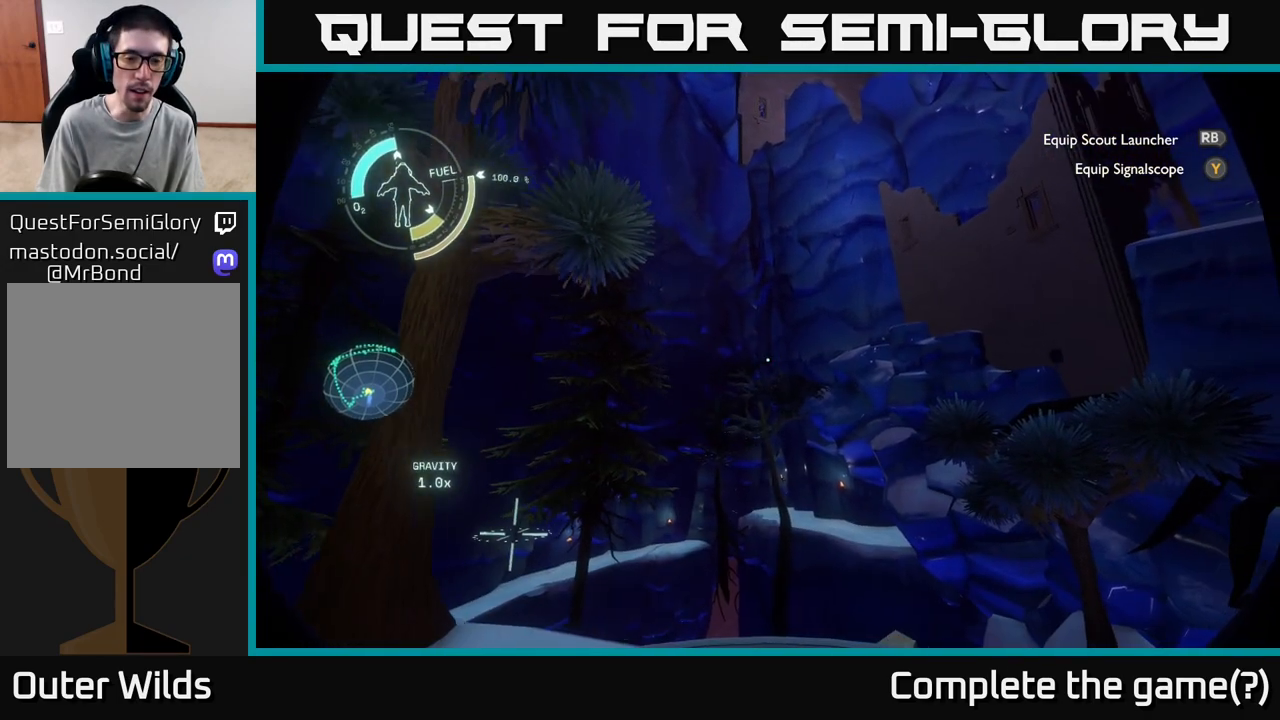
{"buttons": [], "left_stick": "center", "right_stick": "right", "events": [[83, "left_stick", "center"], [450, "right_stick", "right"]]}
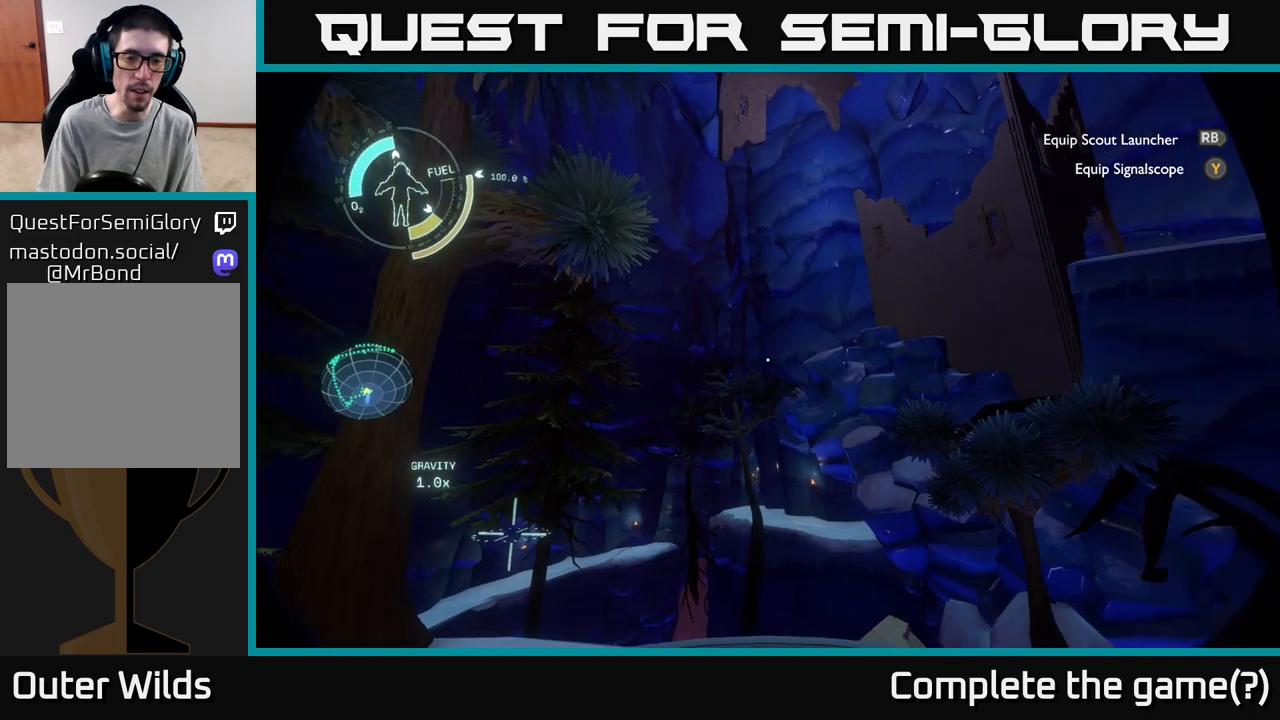
{"buttons": [], "left_stick": "down-right", "right_stick": "down", "events": [[183, "left_stick", "down"], [217, "right_stick", "center"], [300, "right_stick", "down"], [400, "left_stick", "down-right"]]}
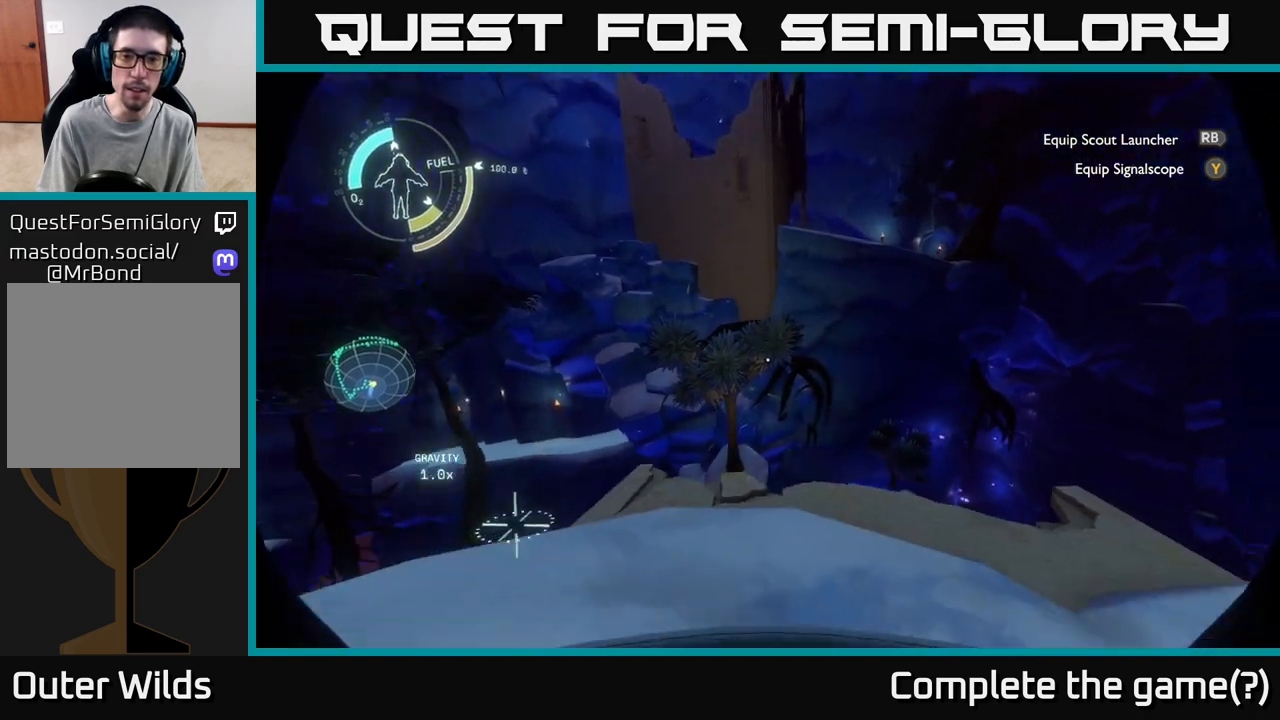
{"buttons": ["A"], "left_stick": "up", "right_stick": "center", "events": [[100, "right_stick", "center"], [200, "left_stick", "up"], [267, "right_stick", "up"], [400, "right_stick", "center"], [467, "A", "down"]]}
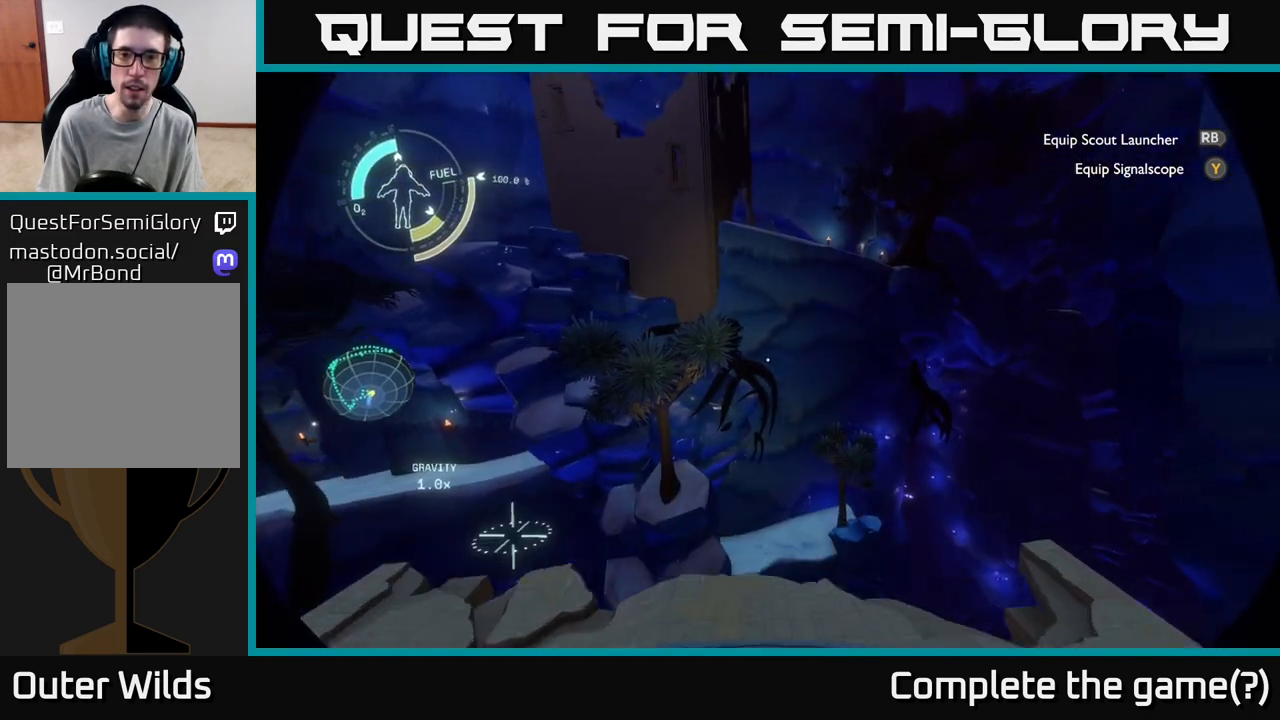
{"buttons": ["R2"], "left_stick": "up", "right_stick": "center", "events": [[267, "A", "up"], [300, "R2", "down"]]}
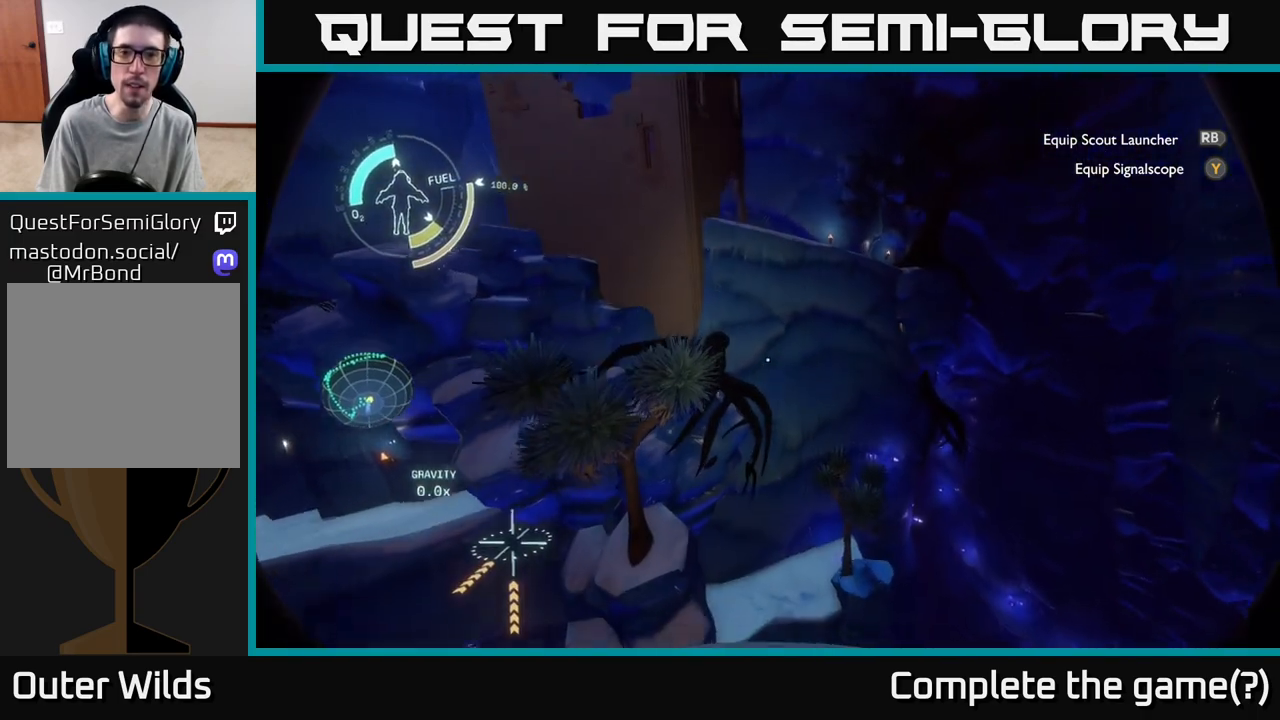
{"buttons": ["A", "R2"], "left_stick": "up", "right_stick": "center", "events": [[117, "A", "down"]]}
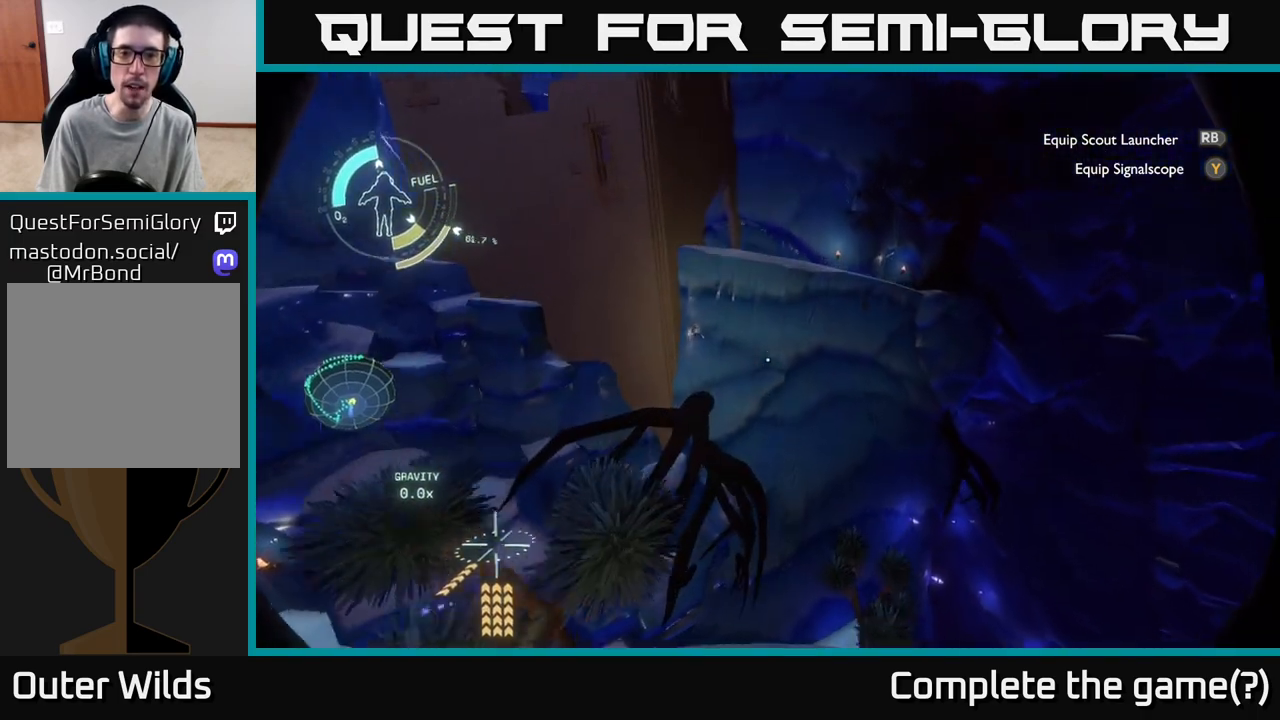
{"buttons": [], "left_stick": "up", "right_stick": "center", "events": [[250, "A", "up"], [267, "R2", "up"]]}
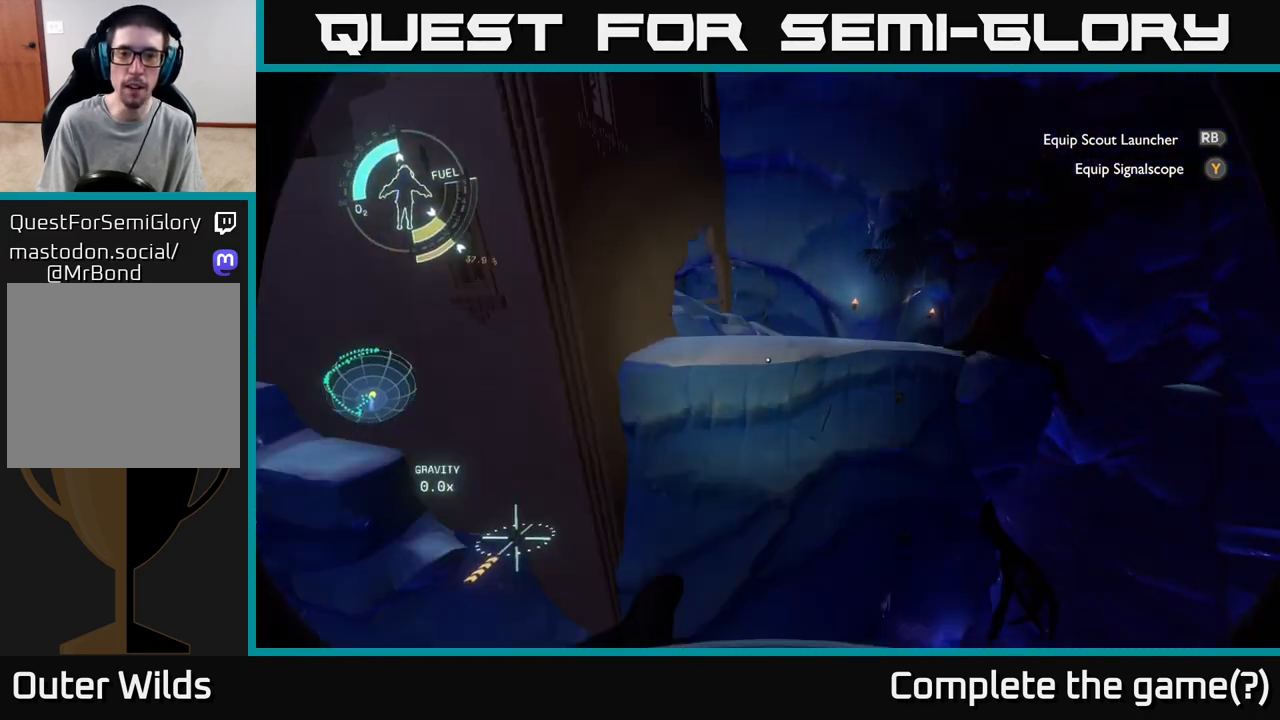
{"buttons": [], "left_stick": "left", "right_stick": "center", "events": [[100, "left_stick", "up-left"], [233, "left_stick", "center"], [317, "left_stick", "left"]]}
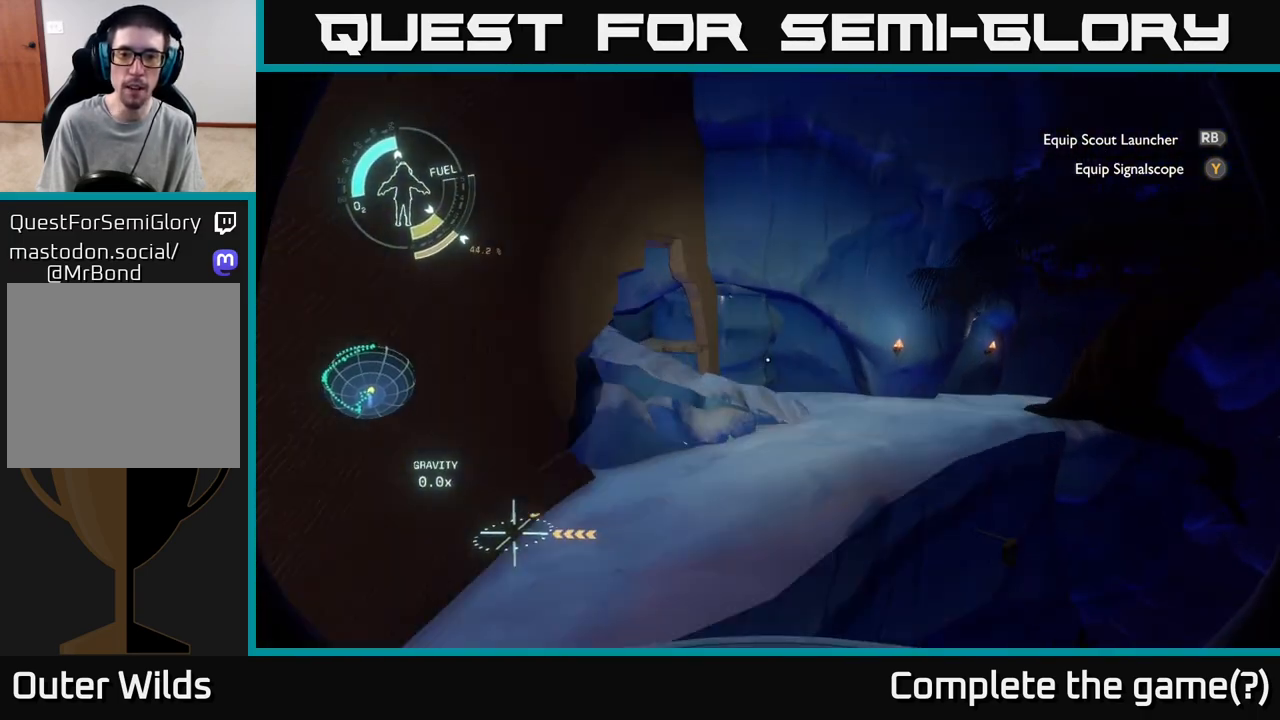
{"buttons": [], "left_stick": "left", "right_stick": "up-left", "events": [[33, "left_stick", "down-left"], [300, "right_stick", "left"], [450, "left_stick", "left"], [483, "right_stick", "up-left"]]}
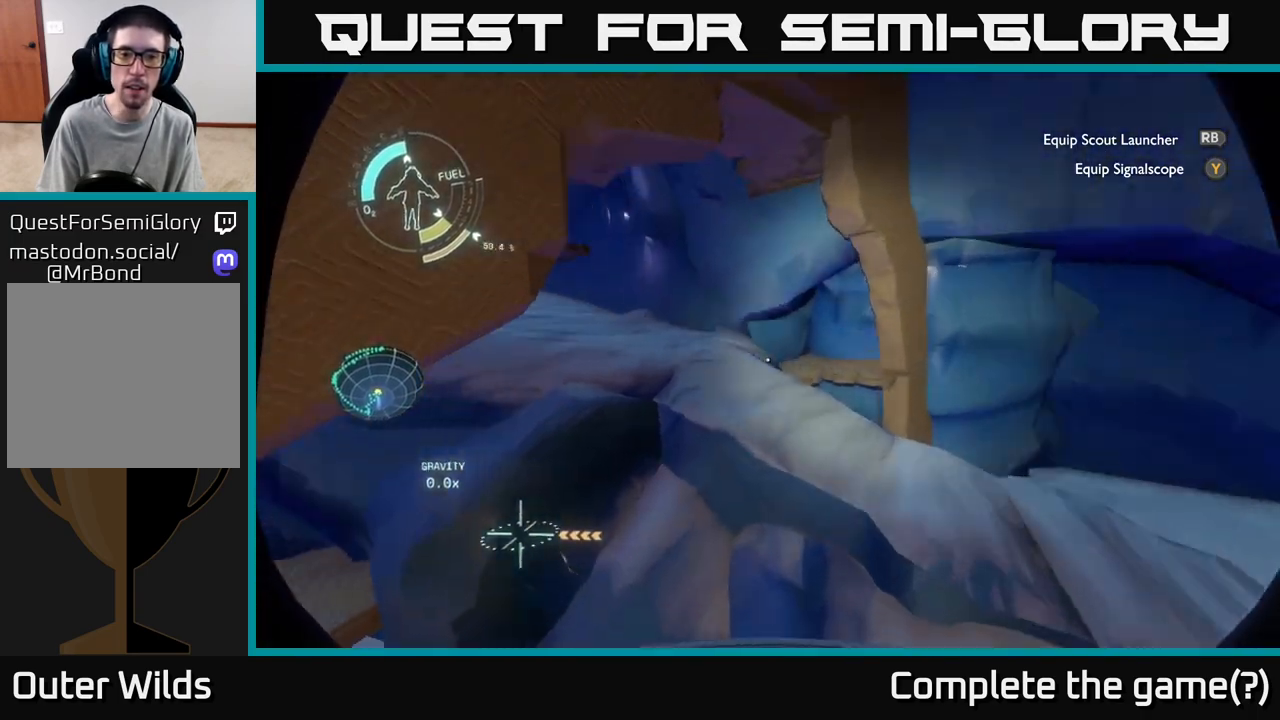
{"buttons": [], "left_stick": "up-right", "right_stick": "center", "events": [[133, "left_stick", "up"], [167, "right_stick", "left"], [417, "left_stick", "up-right"], [450, "right_stick", "center"]]}
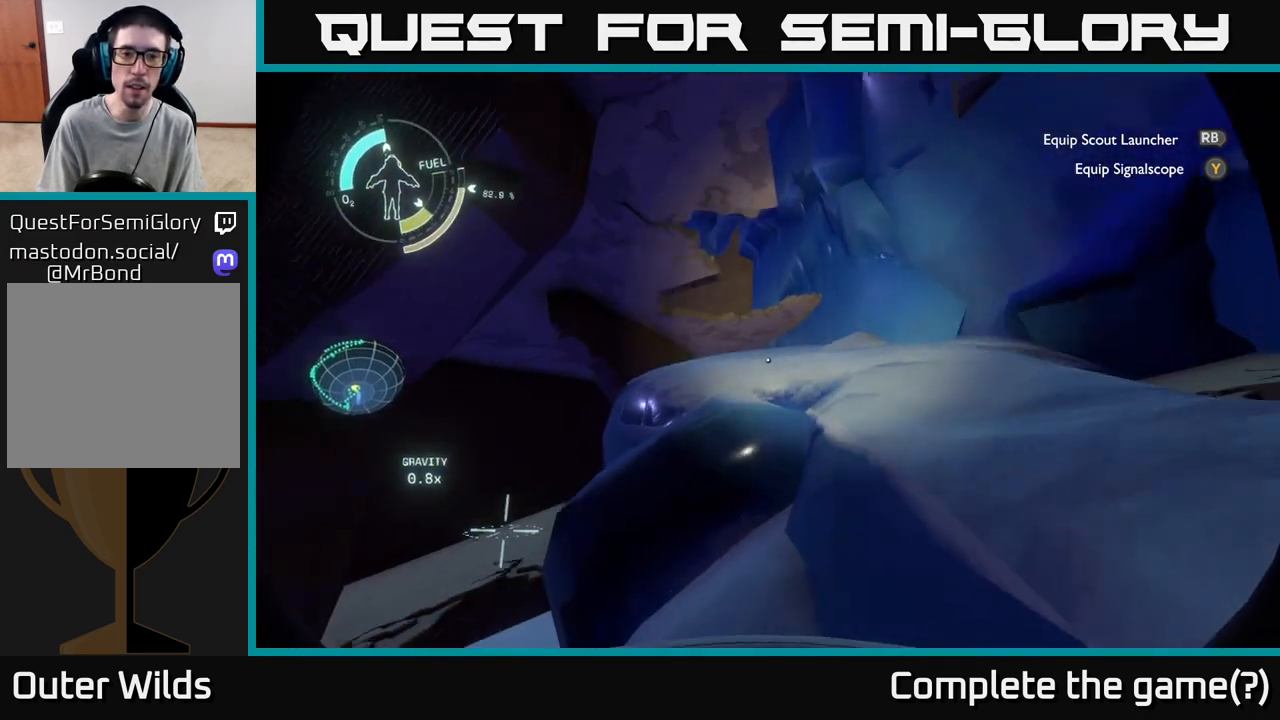
{"buttons": [], "left_stick": "up-right", "right_stick": "center", "events": [[117, "A", "down"], [300, "A", "up"]]}
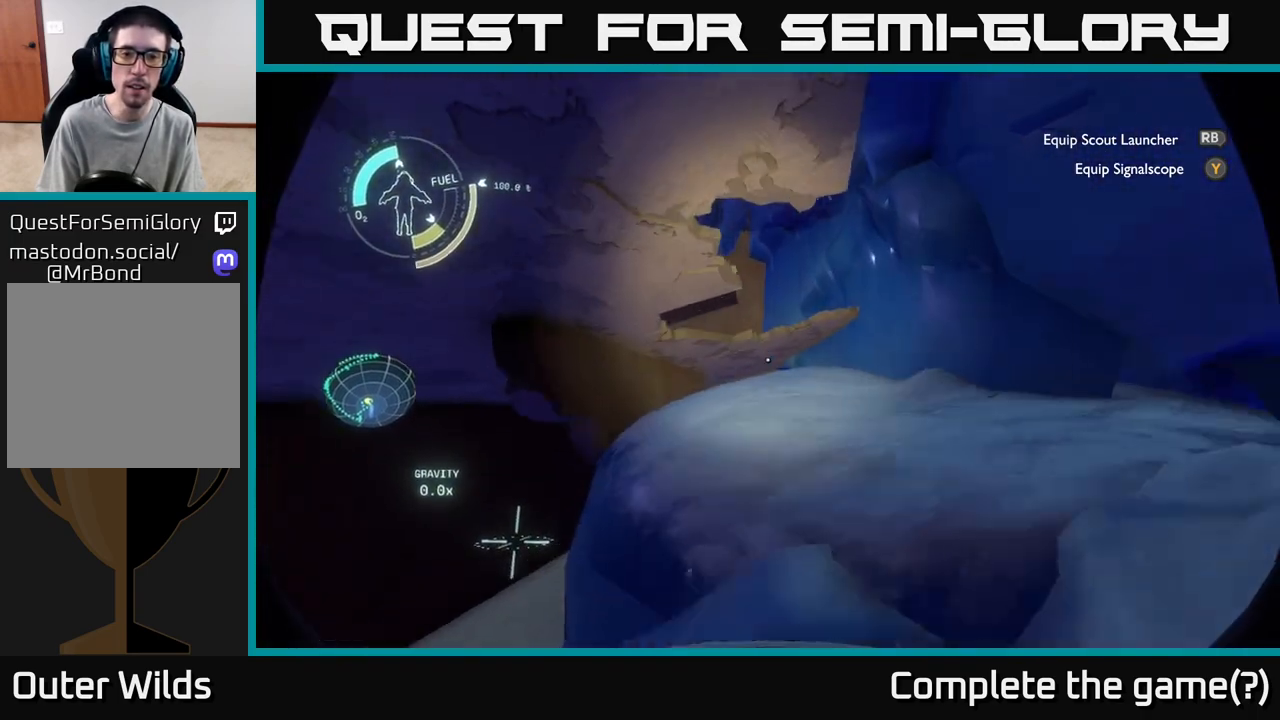
{"buttons": [], "left_stick": "down-right", "right_stick": "down", "events": [[150, "left_stick", "right"], [300, "right_stick", "down"], [483, "left_stick", "down-right"]]}
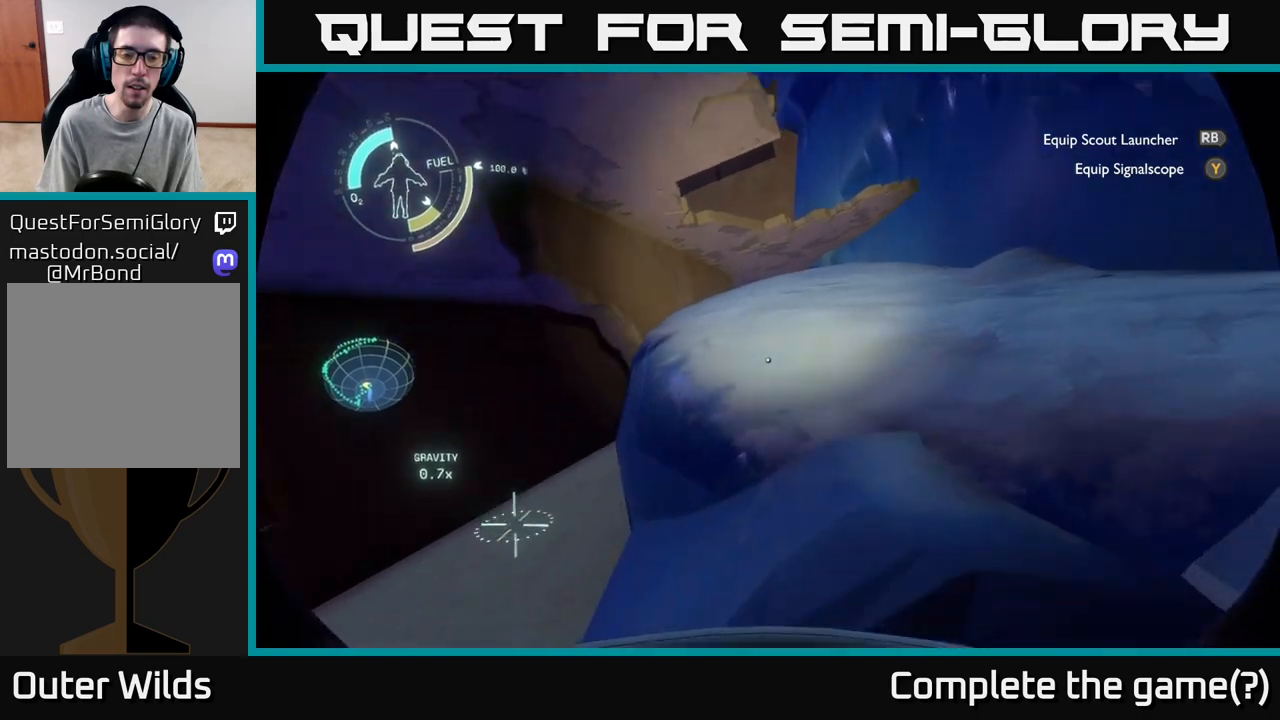
{"buttons": [], "left_stick": "down", "right_stick": "center", "events": [[50, "right_stick", "down-left"], [267, "right_stick", "center"], [300, "left_stick", "down"]]}
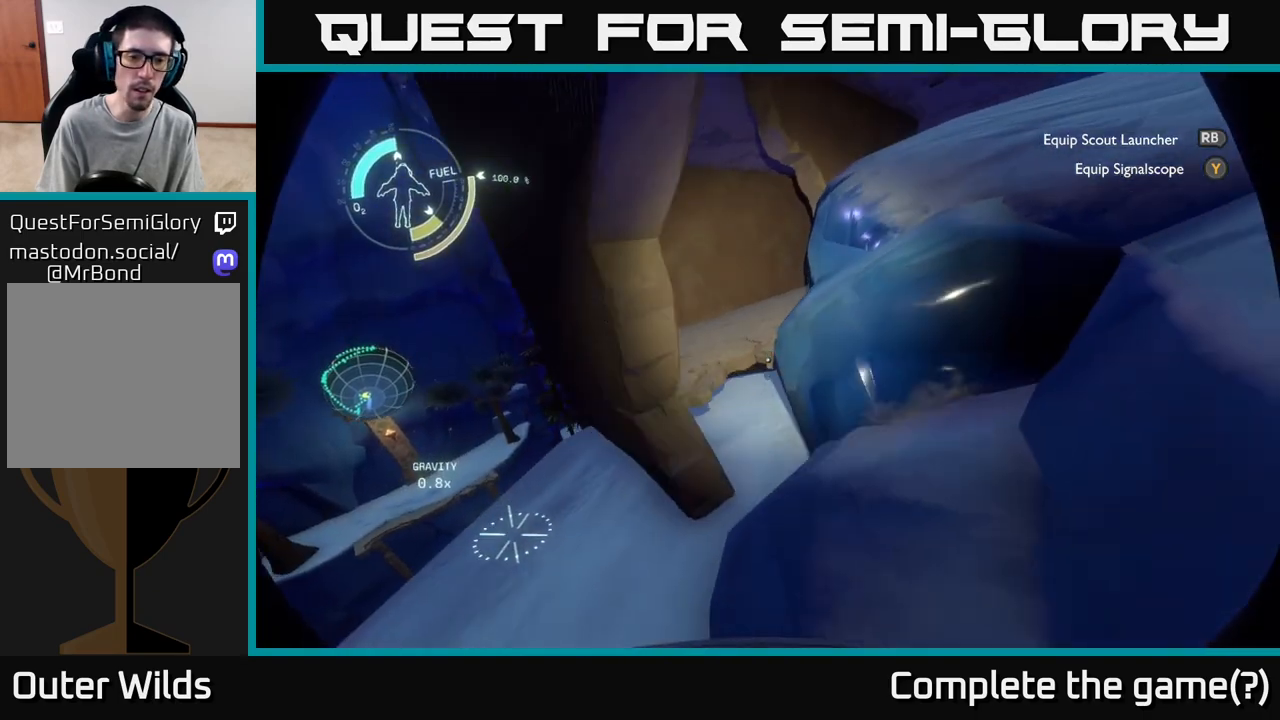
{"buttons": [], "left_stick": "down-right", "right_stick": "up-right", "events": [[217, "right_stick", "up-right"], [433, "left_stick", "down-right"]]}
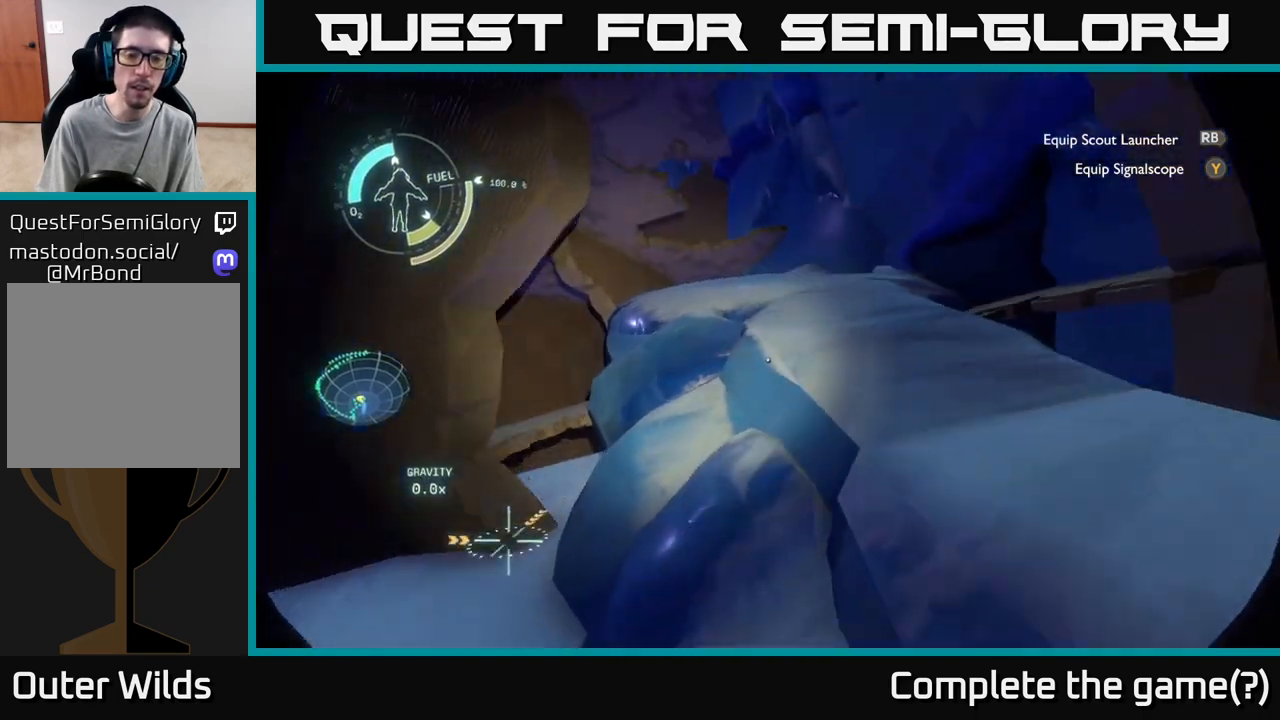
{"buttons": [], "left_stick": "up-right", "right_stick": "center", "events": [[83, "right_stick", "center"], [300, "left_stick", "up-right"], [317, "right_stick", "down-left"], [450, "right_stick", "center"]]}
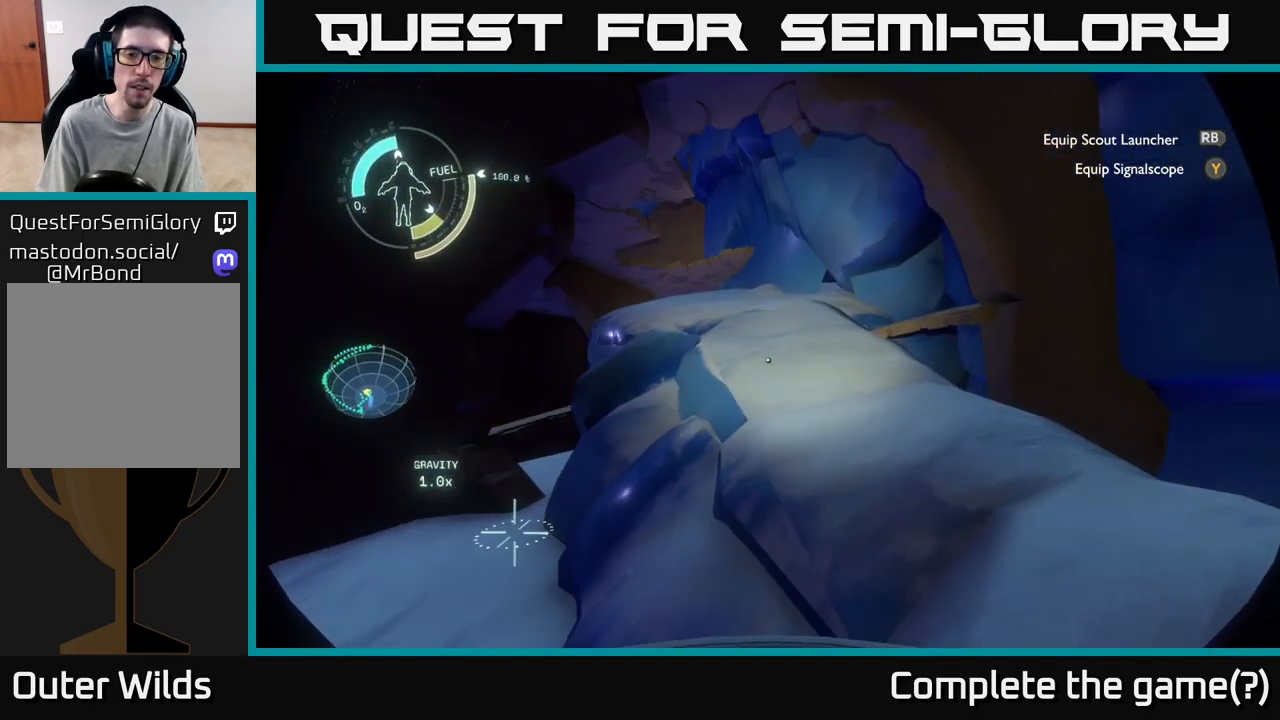
{"buttons": ["R2"], "left_stick": "up-right", "right_stick": "center", "events": [[67, "A", "down"], [267, "A", "up"], [433, "R2", "down"]]}
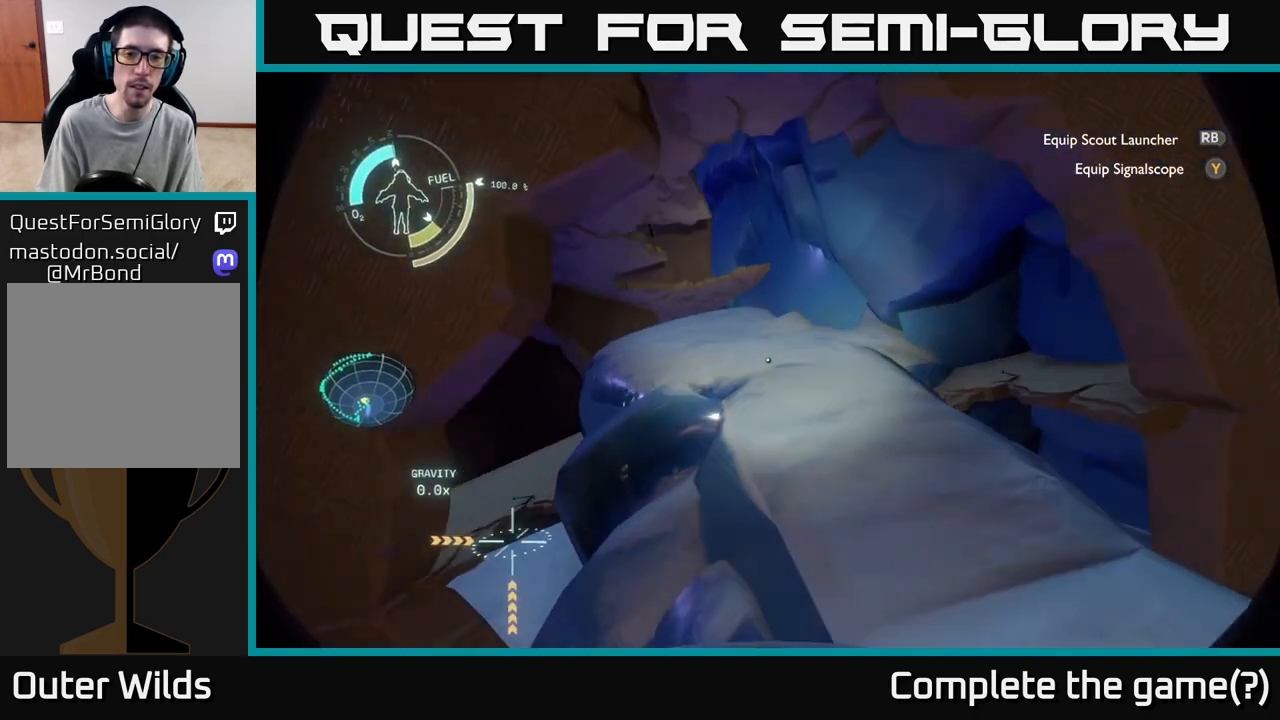
{"buttons": [], "left_stick": "up-right", "right_stick": "center", "events": [[233, "R2", "up"]]}
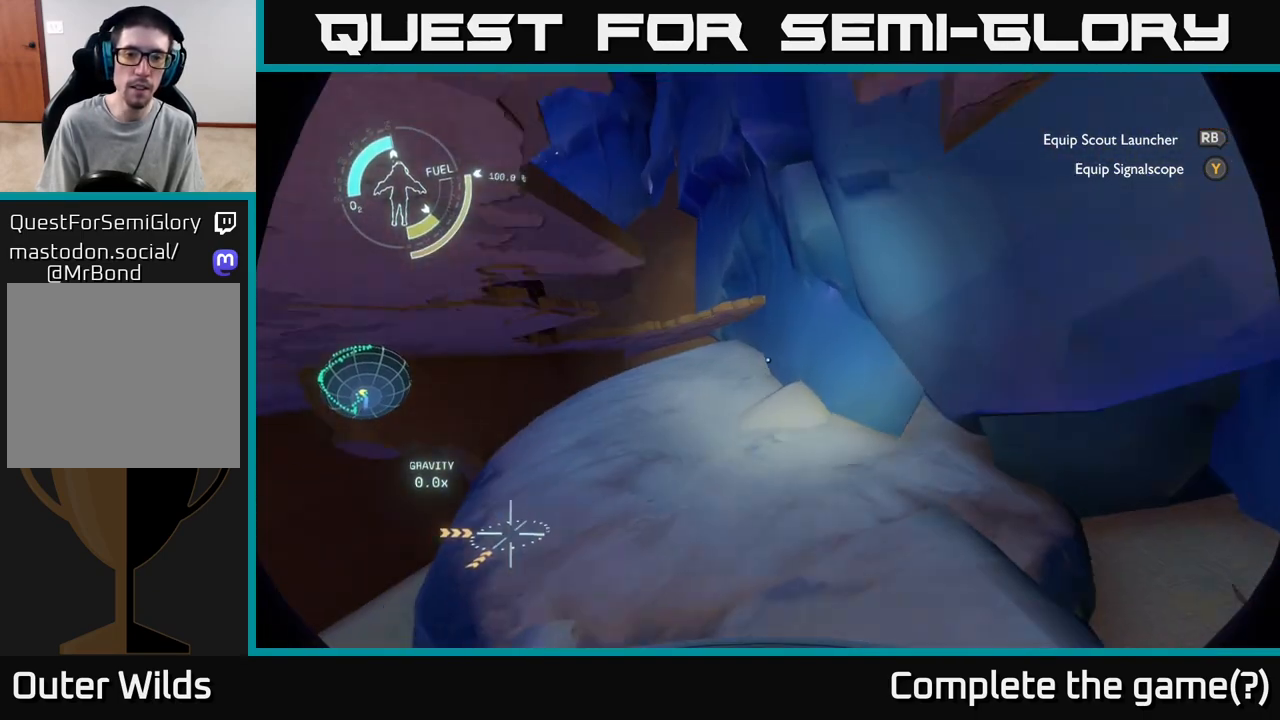
{"buttons": [], "left_stick": "right", "right_stick": "up-left", "events": [[50, "left_stick", "up"], [133, "right_stick", "up-left"], [283, "left_stick", "up-right"], [500, "left_stick", "right"]]}
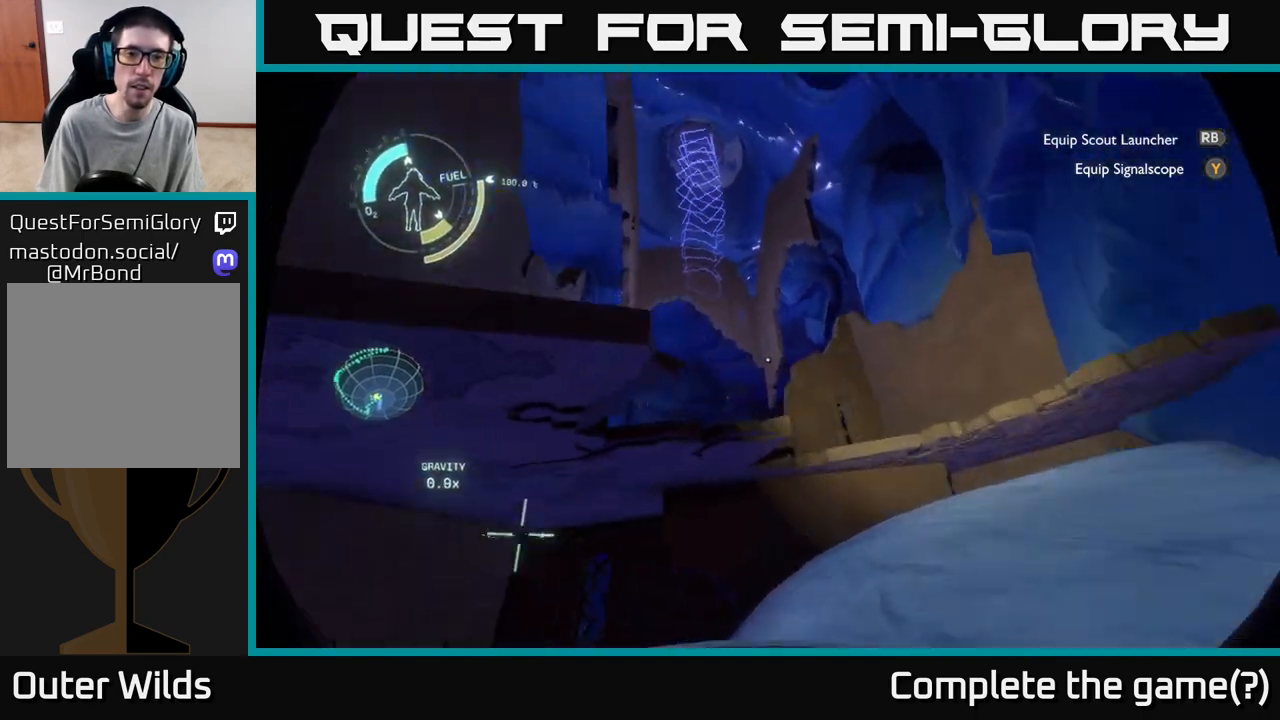
{"buttons": [], "left_stick": "up-right", "right_stick": "down", "events": [[200, "right_stick", "center"], [383, "right_stick", "down"], [417, "left_stick", "up-right"]]}
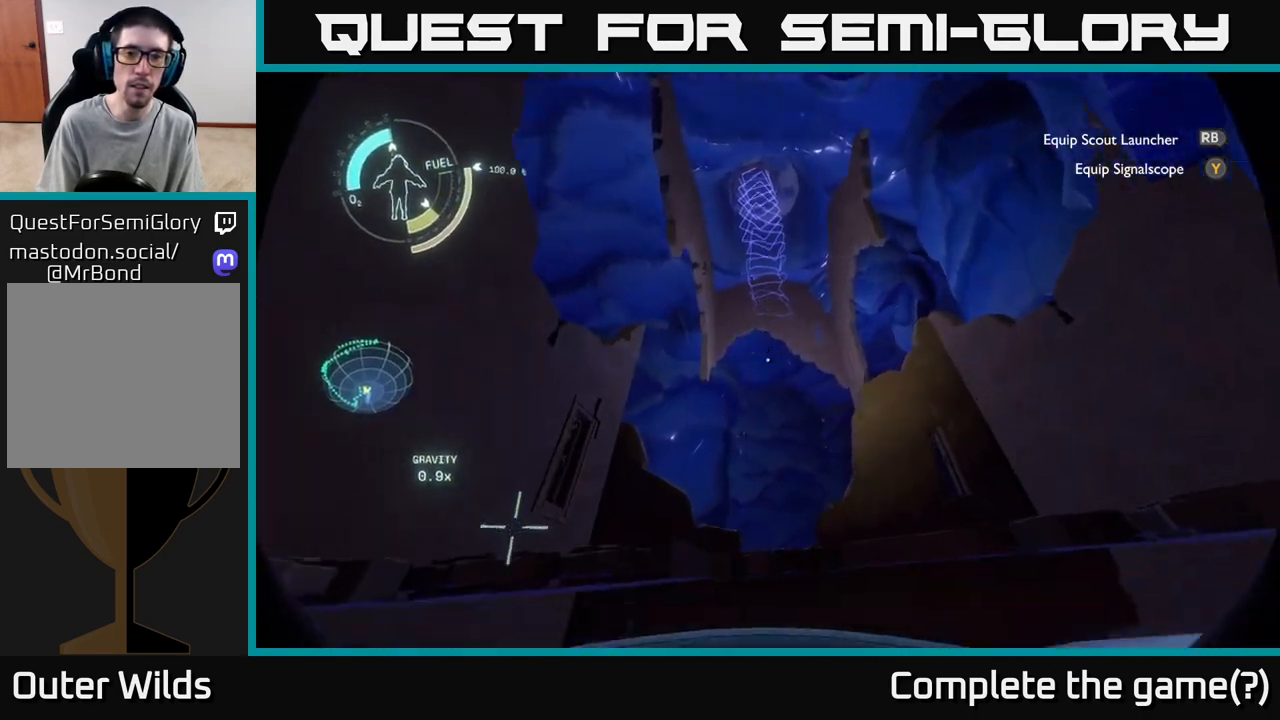
{"buttons": ["R2"], "left_stick": "up", "right_stick": "center", "events": [[17, "left_stick", "center"], [100, "right_stick", "center"], [200, "A", "down"], [383, "A", "up"], [383, "left_stick", "up"], [467, "R2", "down"]]}
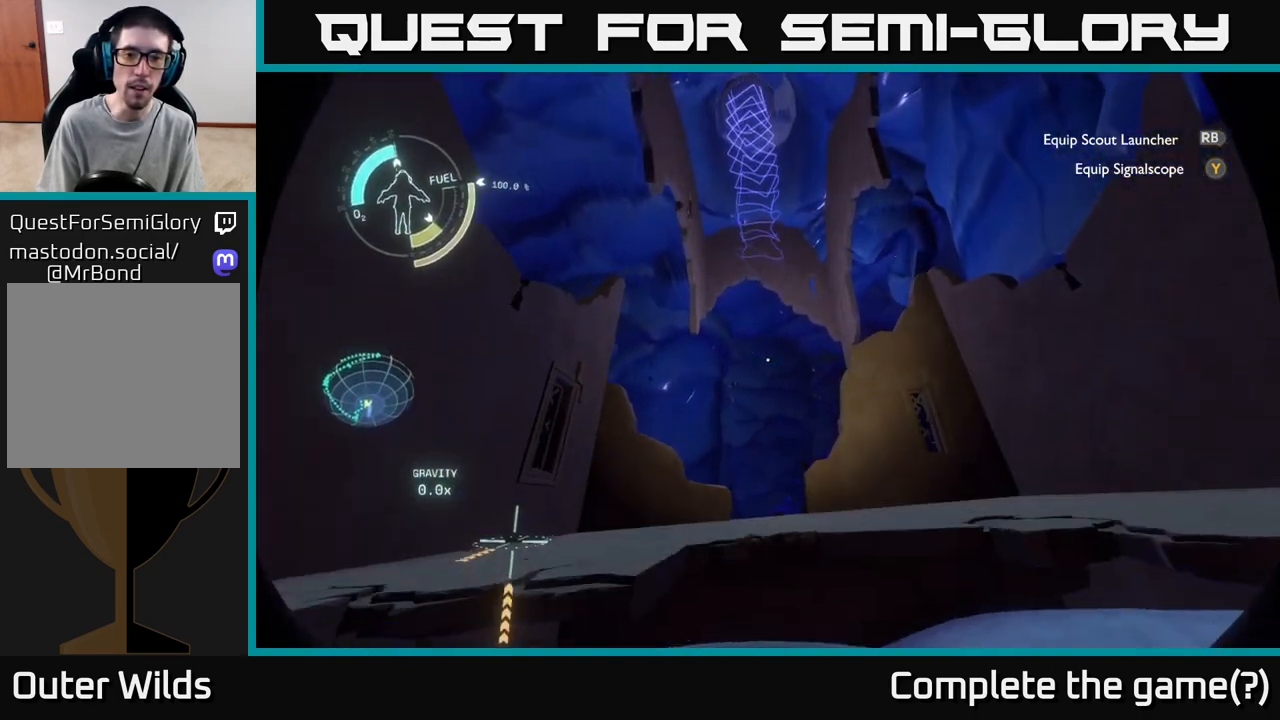
{"buttons": ["R2"], "left_stick": "up", "right_stick": "down", "events": [[433, "right_stick", "down"]]}
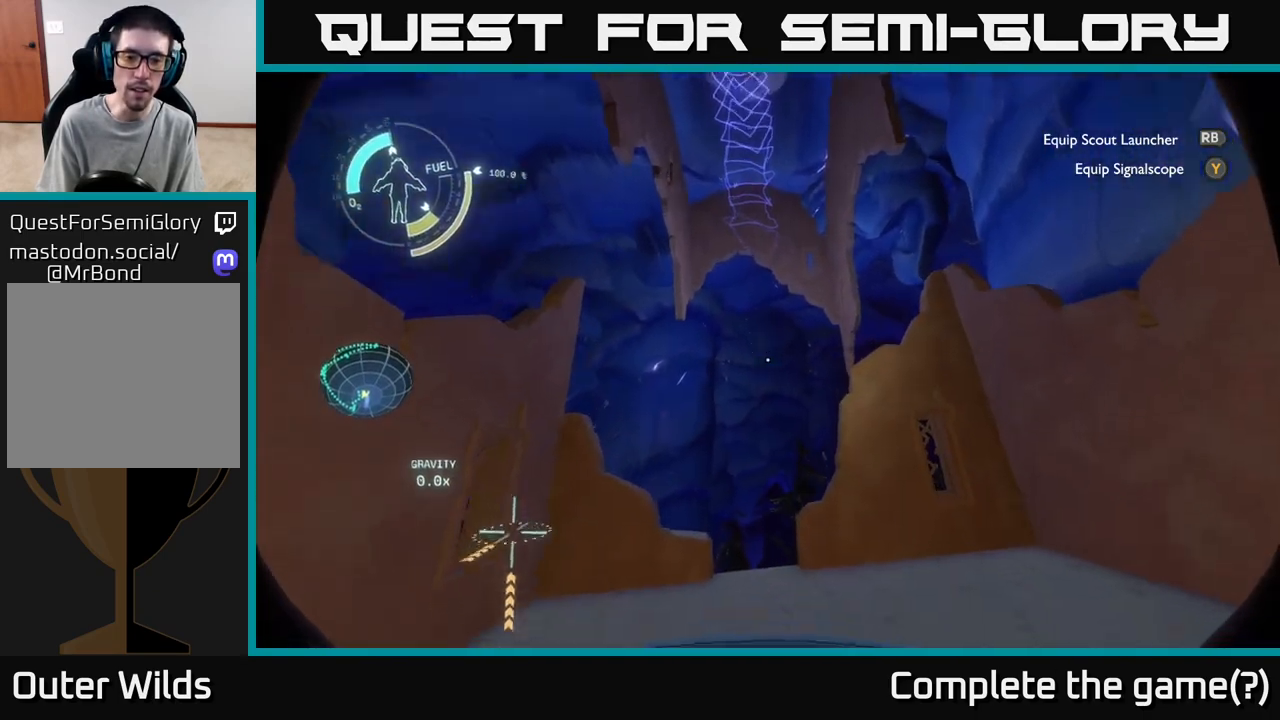
{"buttons": [], "left_stick": "center", "right_stick": "center", "events": [[183, "right_stick", "center"], [300, "R2", "up"], [300, "left_stick", "up-right"], [400, "left_stick", "center"]]}
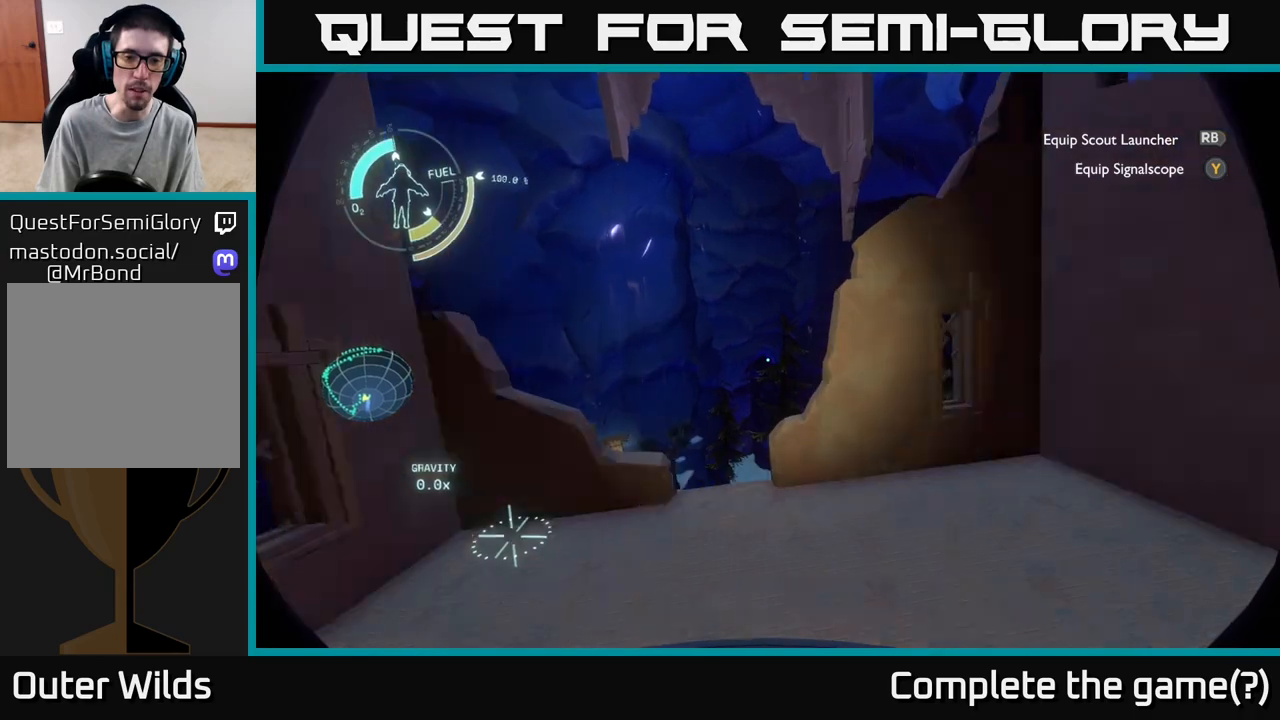
{"buttons": [], "left_stick": "center", "right_stick": "left", "events": [[100, "left_stick", "down"], [133, "right_stick", "left"], [317, "left_stick", "down-left"], [500, "left_stick", "center"]]}